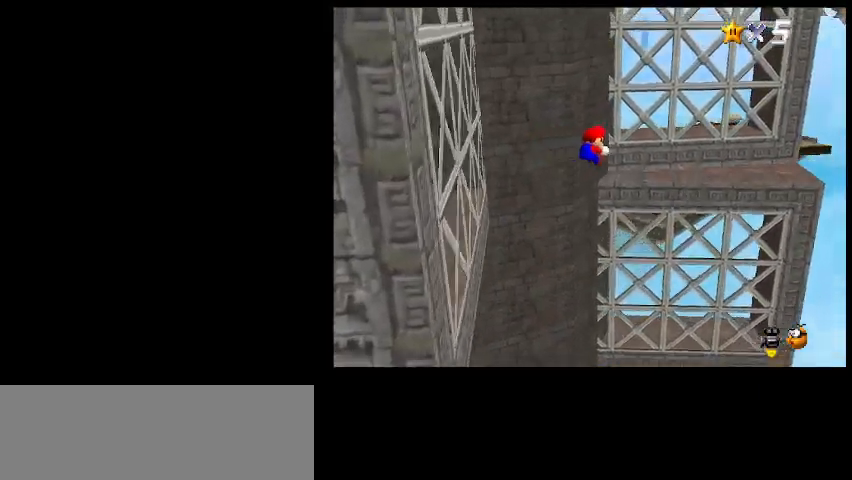
Gameplay with keyboard; each line is a JSON object with the keys held at the frame after it. "events" lists presses ("down") and releases ("up") of "a", "c", "d", "delete", "down", "end", "home", "left", "page_down", "return", "right", "s", "shift_l", "shift_r", "up", "w", "x" and "z" between this image and that frame as [ms after this image, input, new state], when the widget could be followed in between. No other keys are recorded. Mouse input is not recorded.
{"keys": [], "events": [[67, "down", "down"], [133, "down", "up"], [333, "right", "up"]]}
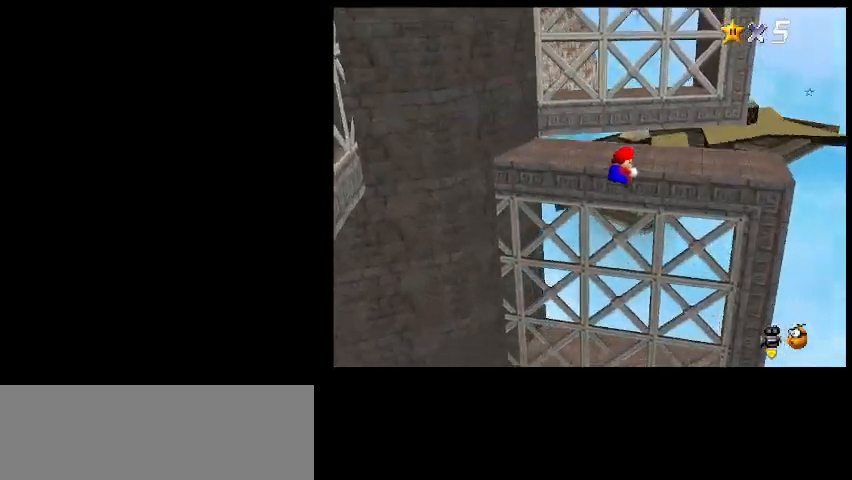
{"keys": [], "events": [[167, "z", "down"], [200, "d", "down"], [233, "z", "up"], [300, "d", "up"]]}
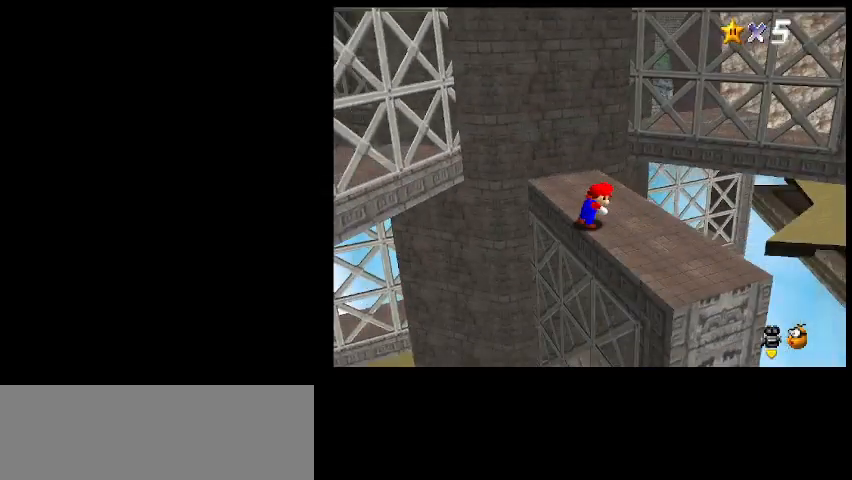
{"keys": ["right", "up"], "events": [[67, "right", "down"], [67, "up", "down"]]}
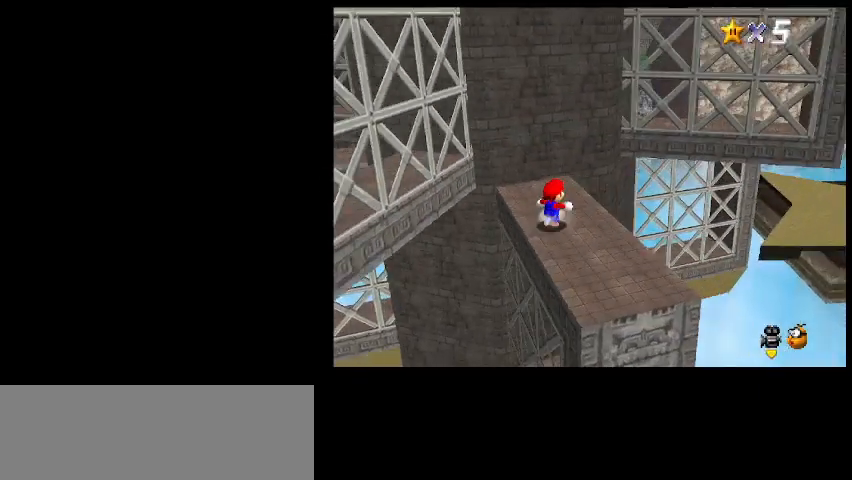
{"keys": [], "events": [[133, "c", "down"], [200, "z", "down"], [267, "c", "up"], [300, "z", "up"], [433, "up", "up"], [500, "right", "up"]]}
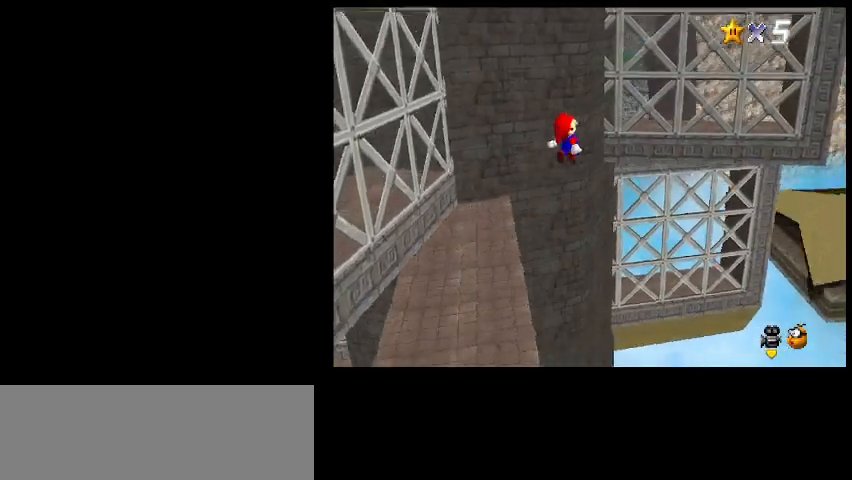
{"keys": [], "events": []}
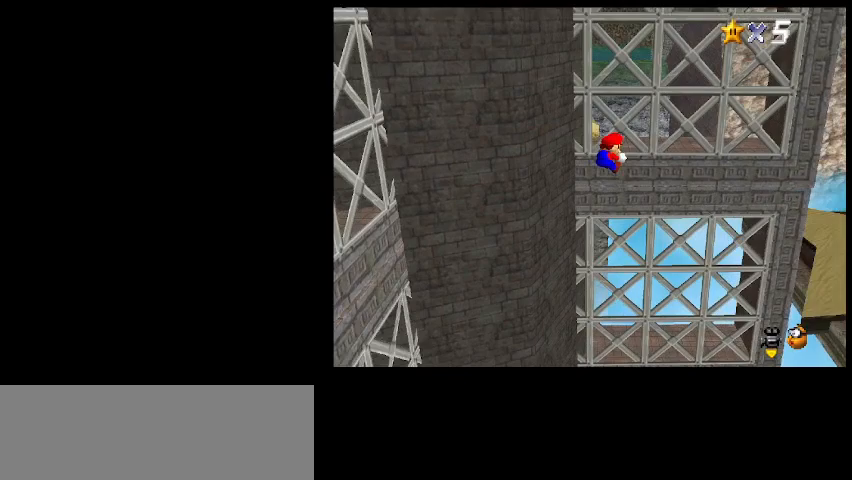
{"keys": ["up", "z"], "events": [[100, "up", "down"], [433, "z", "down"]]}
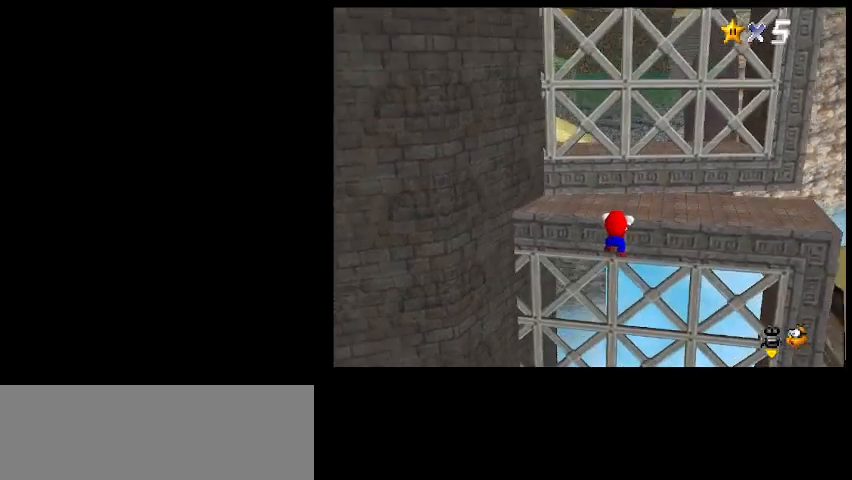
{"keys": [], "events": [[67, "return", "down"], [67, "z", "up"], [100, "up", "up"], [200, "return", "up"], [267, "shift_l", "down"], [367, "shift_l", "up"]]}
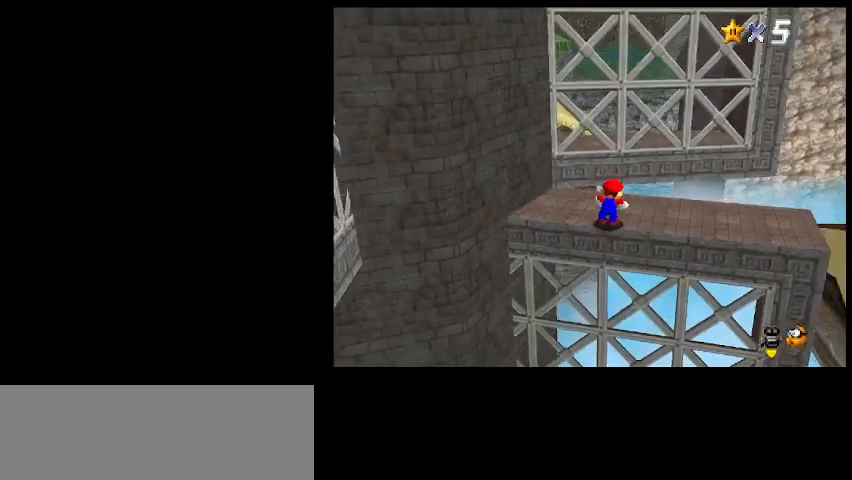
{"keys": ["right", "up"], "events": [[33, "d", "down"], [100, "d", "up"], [400, "right", "down"], [467, "up", "down"]]}
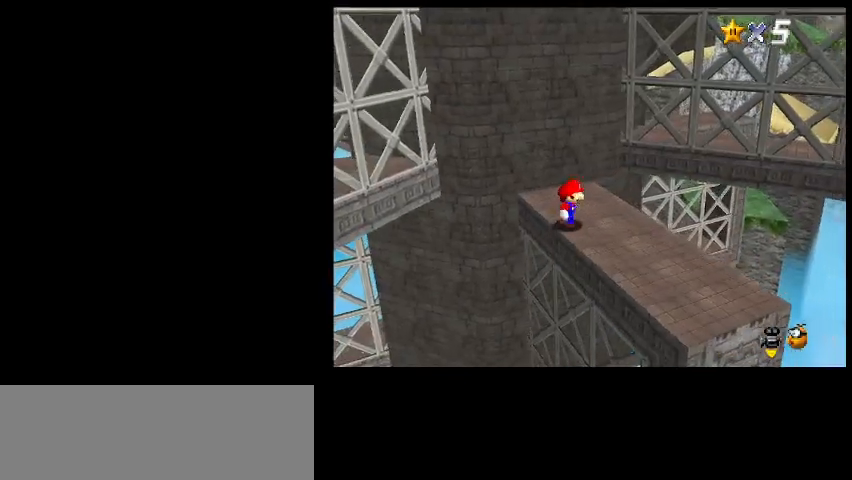
{"keys": ["right", "up"], "events": [[300, "c", "down"], [333, "z", "down"], [433, "c", "up"], [467, "z", "up"]]}
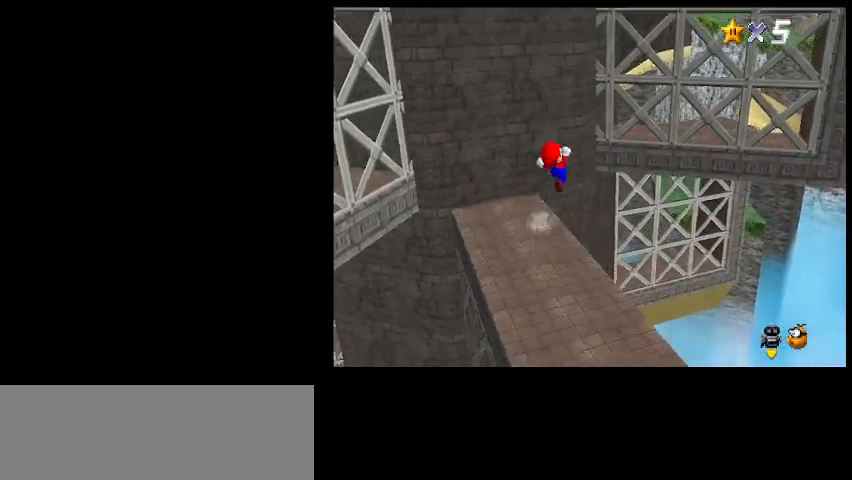
{"keys": ["left"], "events": [[133, "right", "up"], [167, "up", "up"], [467, "down", "down"], [467, "left", "down"], [500, "down", "up"]]}
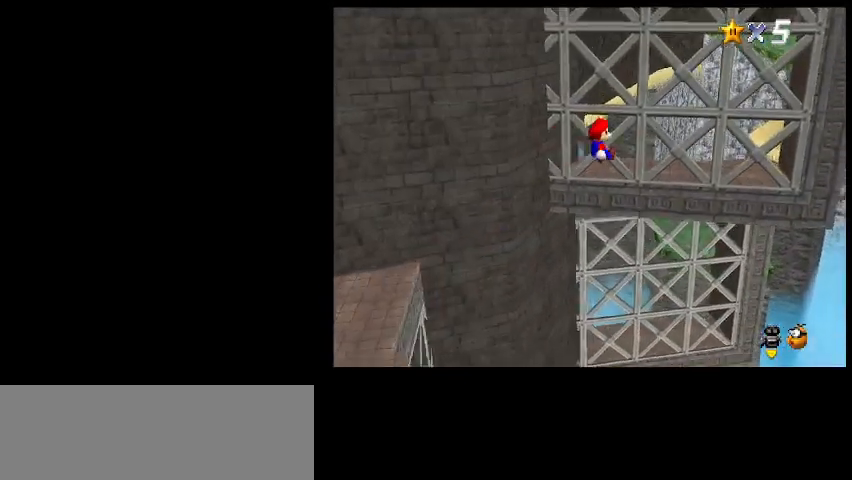
{"keys": ["up", "z"], "events": [[133, "up", "down"], [200, "left", "up"], [367, "z", "down"]]}
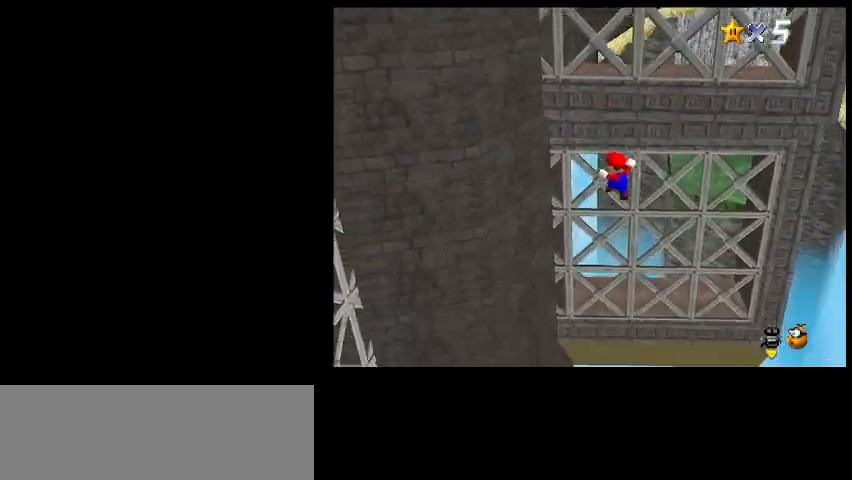
{"keys": [], "events": [[133, "z", "up"], [300, "shift_l", "down"], [300, "up", "up"], [400, "shift_l", "up"]]}
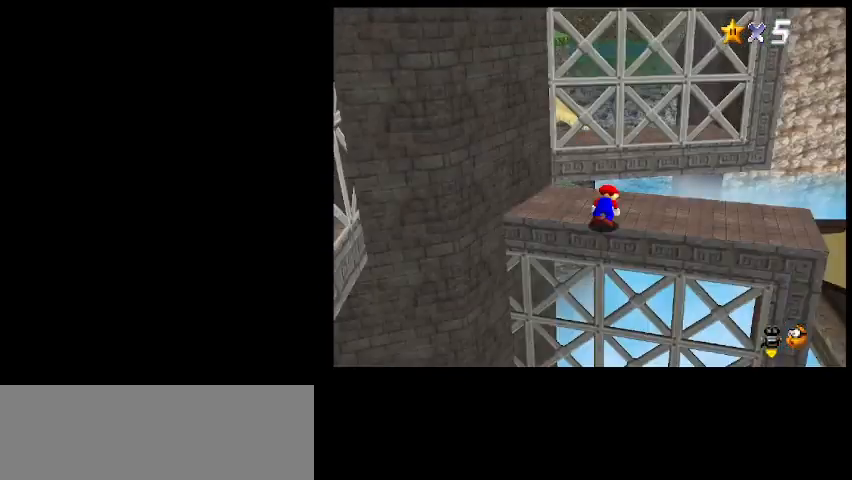
{"keys": ["up"], "events": [[200, "up", "down"]]}
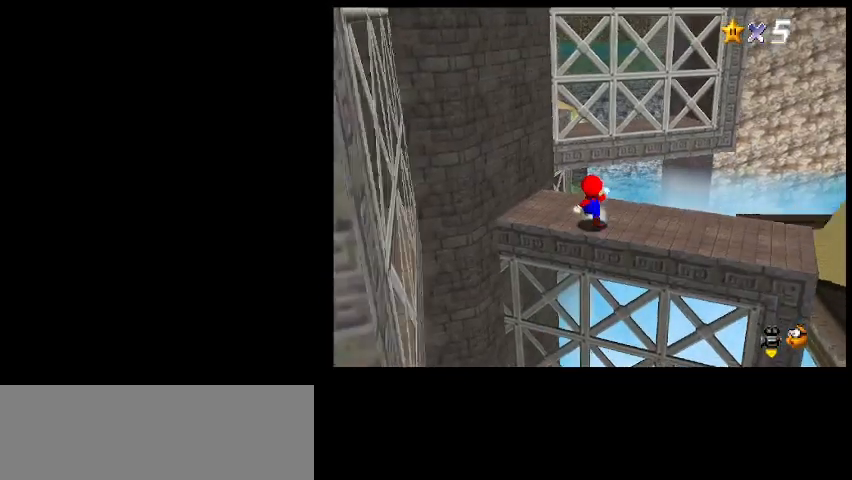
{"keys": ["d", "right"], "events": [[167, "c", "down"], [200, "z", "down"], [300, "c", "up"], [300, "z", "up"], [367, "right", "down"], [400, "up", "up"], [433, "d", "down"]]}
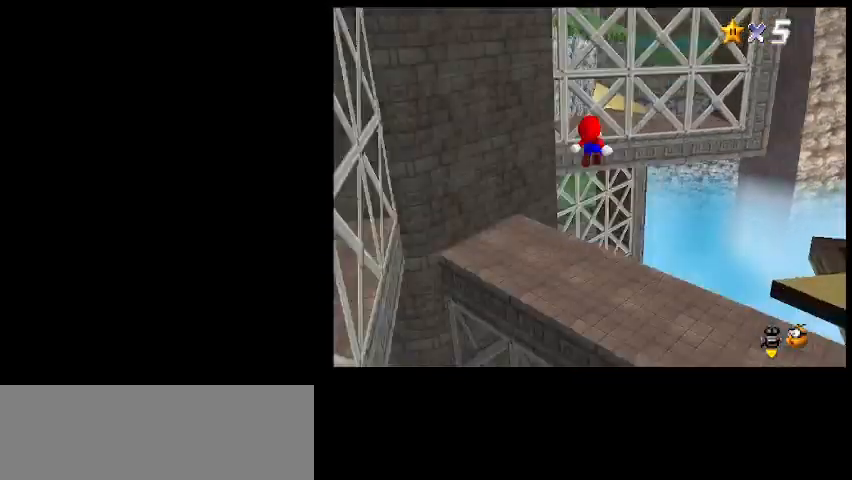
{"keys": ["up"], "events": [[33, "d", "up"], [100, "right", "up"], [300, "up", "down"]]}
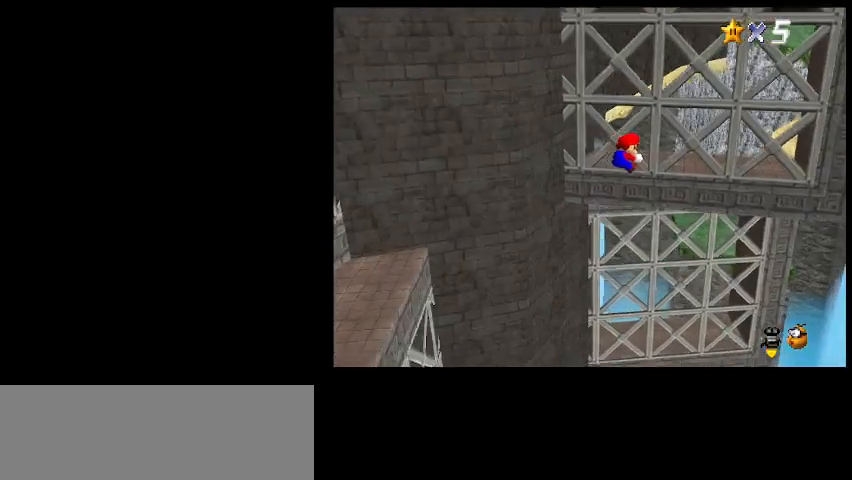
{"keys": ["up", "z"], "events": [[233, "z", "down"]]}
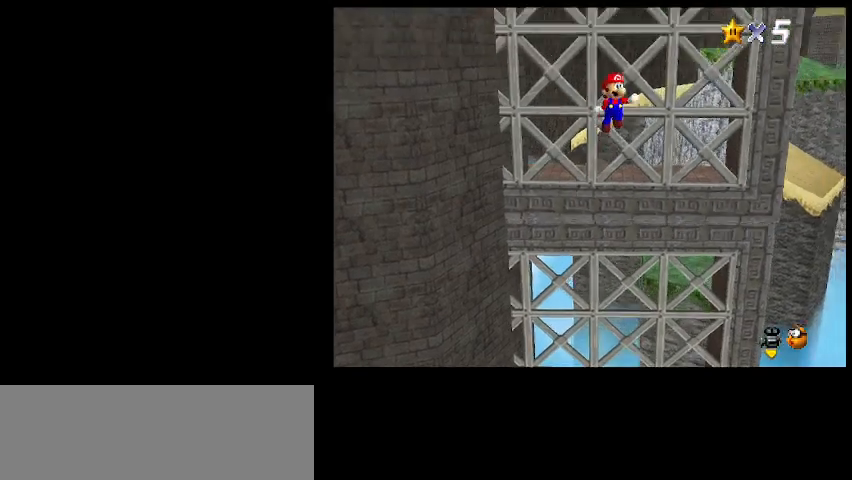
{"keys": ["down"], "events": [[367, "up", "up"], [400, "z", "up"], [500, "down", "down"]]}
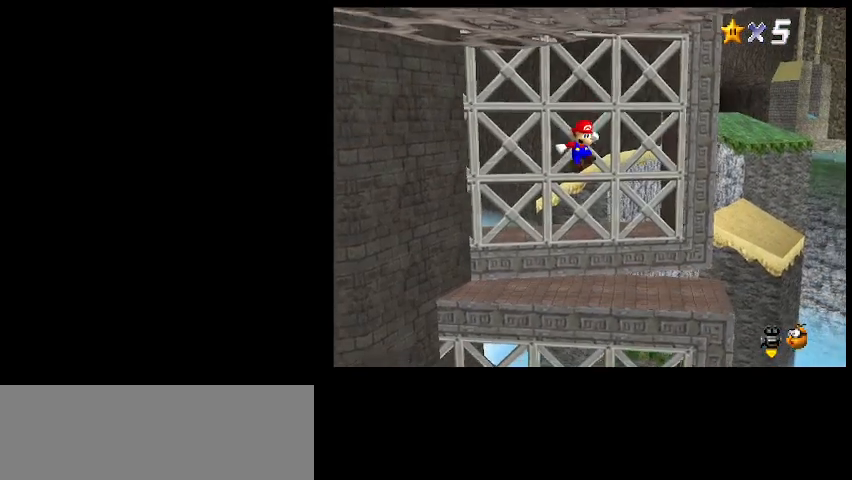
{"keys": ["up", "z"], "events": [[167, "down", "up"], [367, "up", "down"], [433, "z", "down"]]}
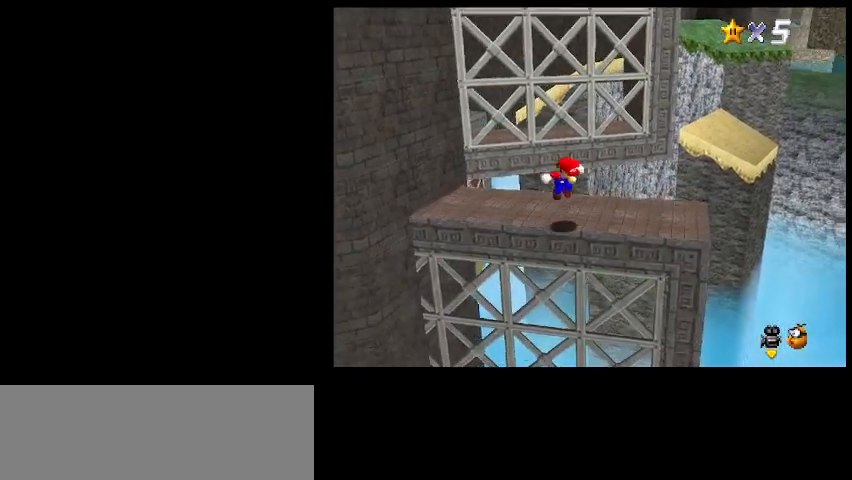
{"keys": ["down"], "events": [[100, "z", "up"], [200, "up", "up"], [300, "down", "down"]]}
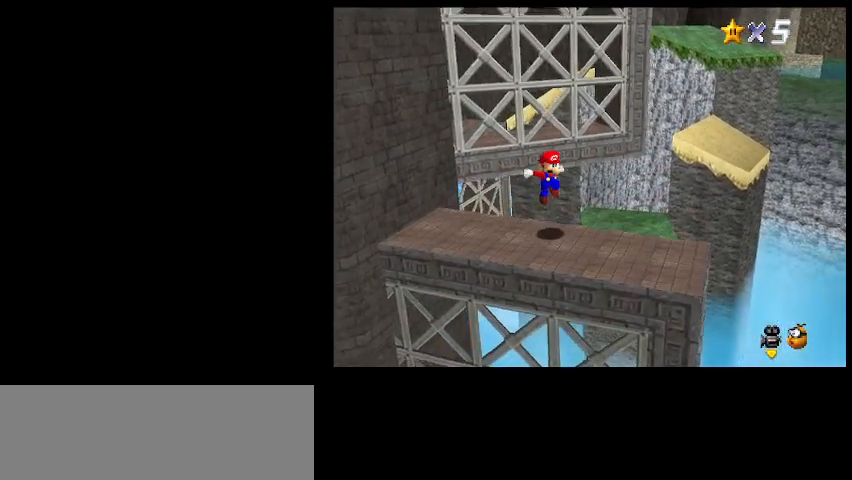
{"keys": ["down"], "events": [[200, "down", "up"], [300, "down", "down"]]}
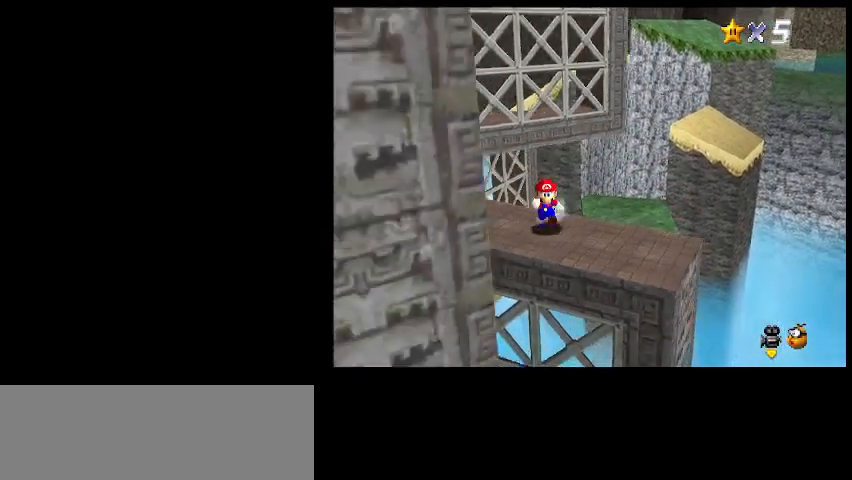
{"keys": ["up"], "events": [[33, "down", "up"], [100, "right", "down"], [233, "up", "down"], [333, "right", "up"]]}
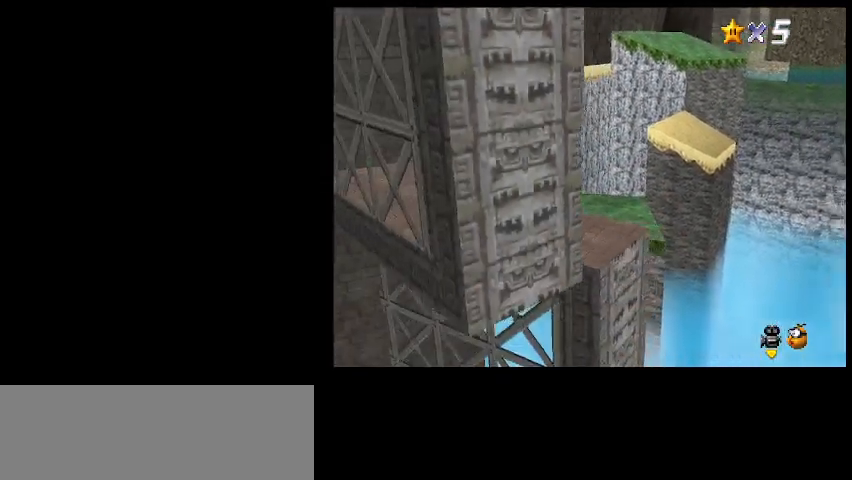
{"keys": ["right", "up"], "events": [[67, "c", "down"], [133, "z", "down"], [167, "c", "up"], [233, "z", "up"], [400, "right", "down"]]}
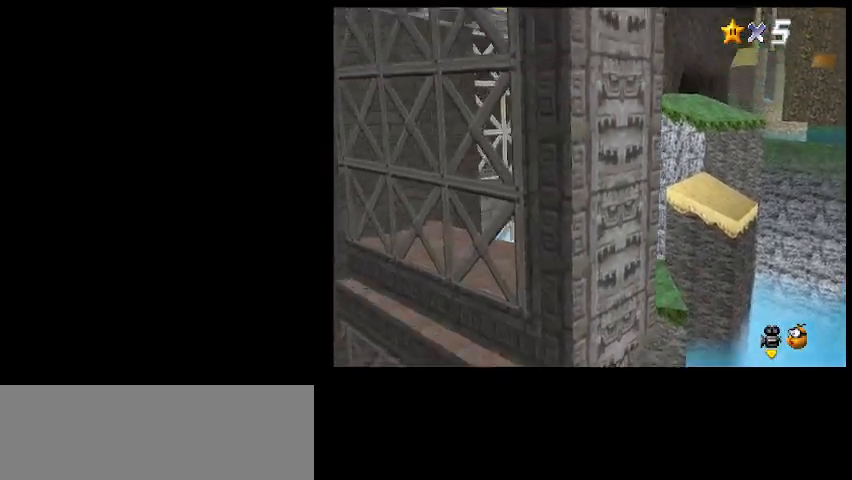
{"keys": ["right", "up"], "events": [[67, "d", "down"], [100, "right", "up"], [200, "right", "down"], [233, "d", "up"]]}
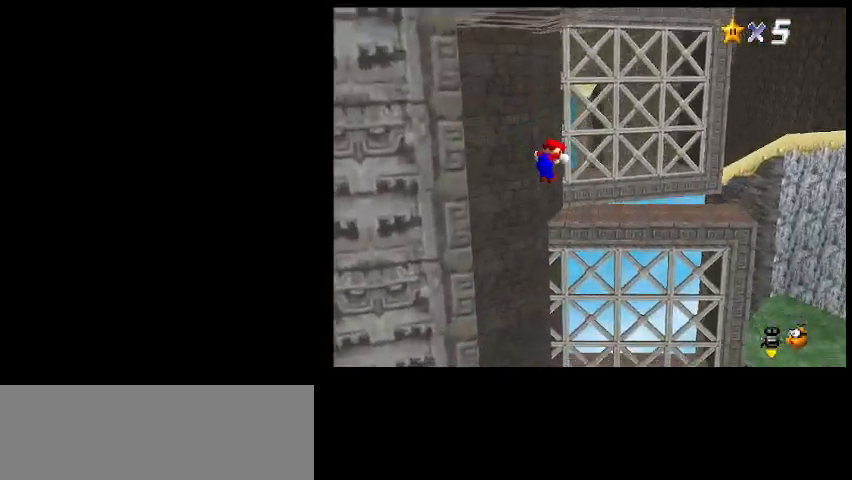
{"keys": ["left", "z"], "events": [[400, "left", "down"], [433, "right", "up"], [433, "z", "down"], [467, "up", "up"]]}
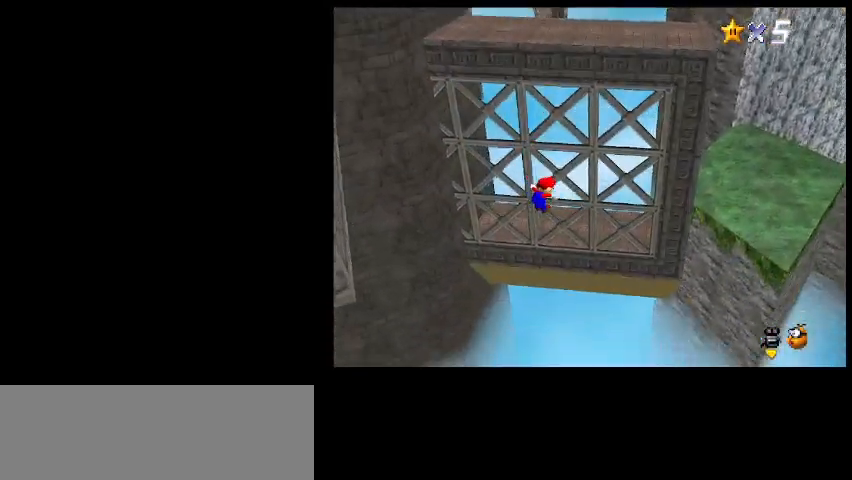
{"keys": ["shift_l"], "events": [[100, "d", "down"], [267, "d", "up"], [267, "z", "up"], [433, "left", "up"], [433, "shift_l", "down"]]}
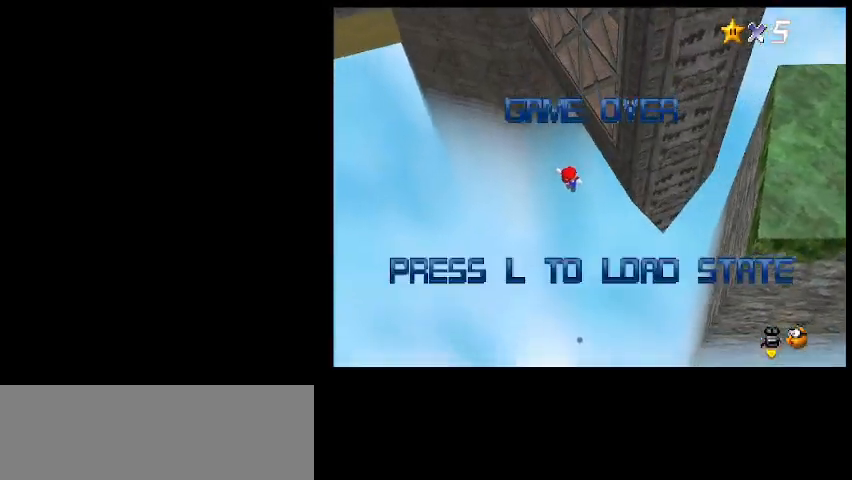
{"keys": [], "events": [[67, "shift_l", "up"]]}
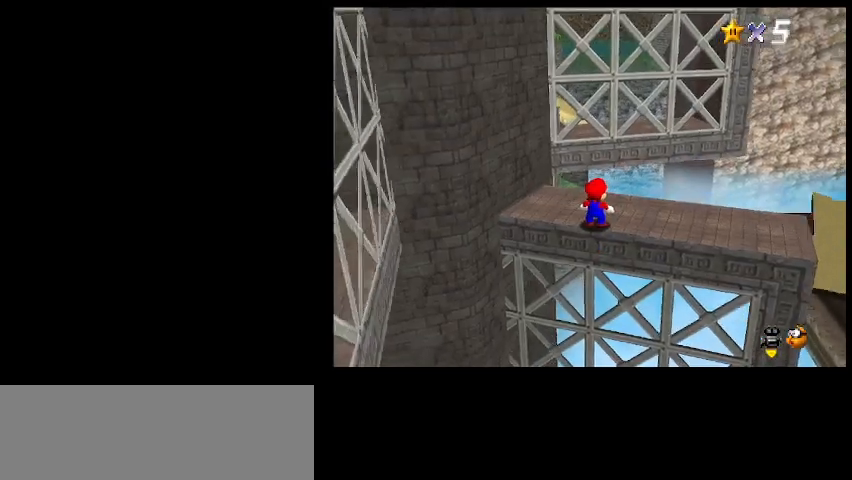
{"keys": ["up"], "events": [[133, "up", "down"], [300, "right", "down"], [333, "right", "up"]]}
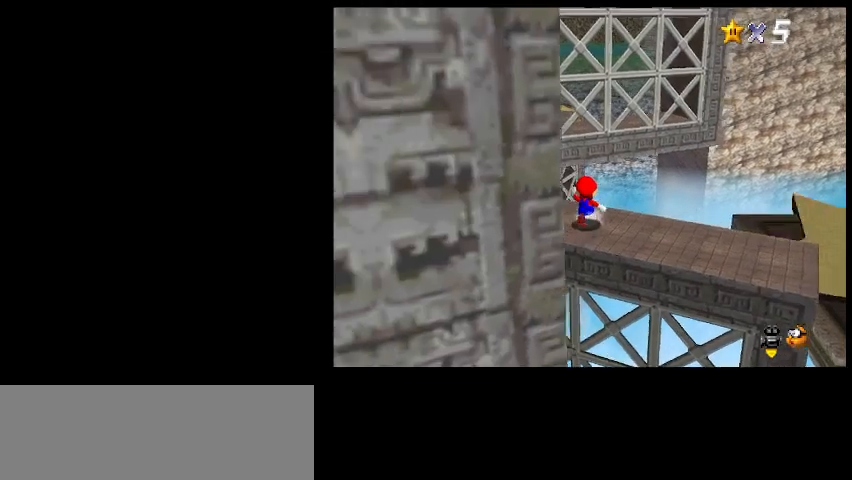
{"keys": ["d", "right"], "events": [[167, "c", "down"], [200, "right", "down"], [233, "z", "down"], [267, "c", "up"], [333, "z", "up"], [367, "up", "up"], [400, "d", "down"]]}
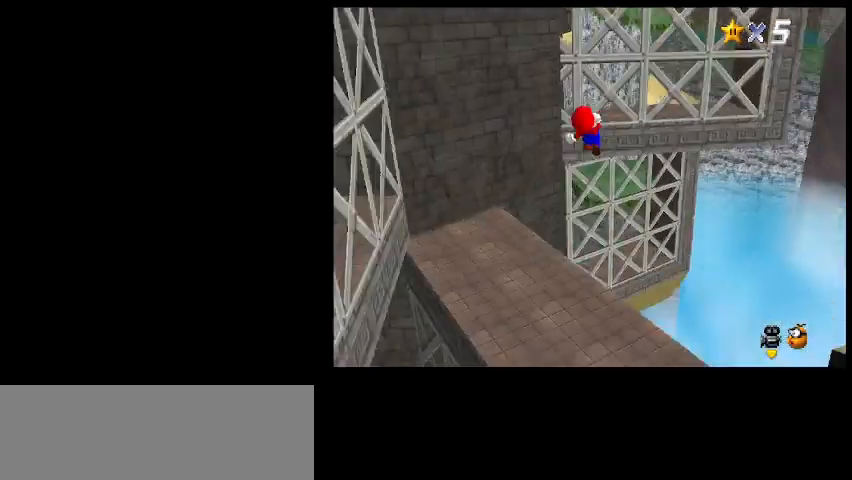
{"keys": [], "events": [[33, "d", "up"], [300, "down", "down"], [400, "right", "up"], [433, "down", "up"]]}
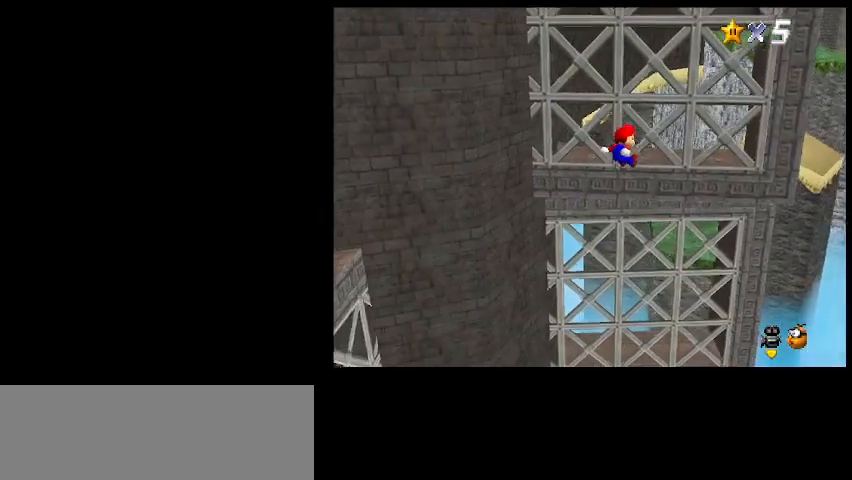
{"keys": ["up", "z"], "events": [[100, "up", "down"], [333, "z", "down"]]}
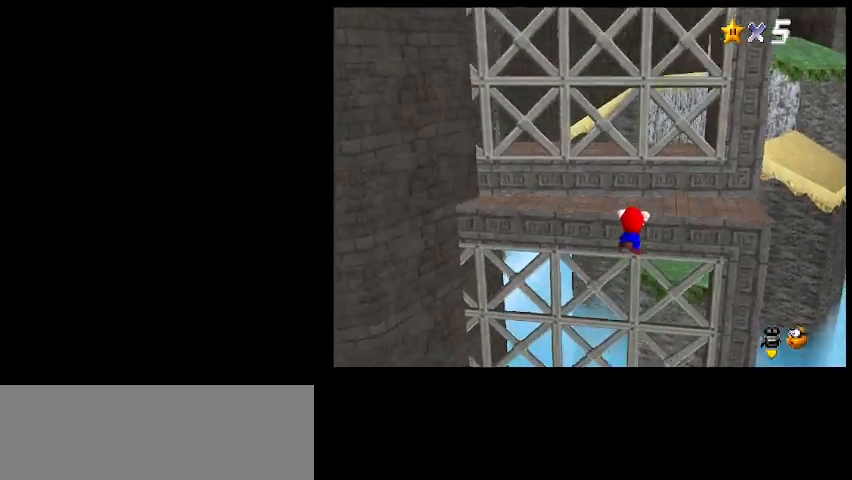
{"keys": ["up"], "events": [[100, "z", "up"], [133, "z", "down"], [267, "z", "up"]]}